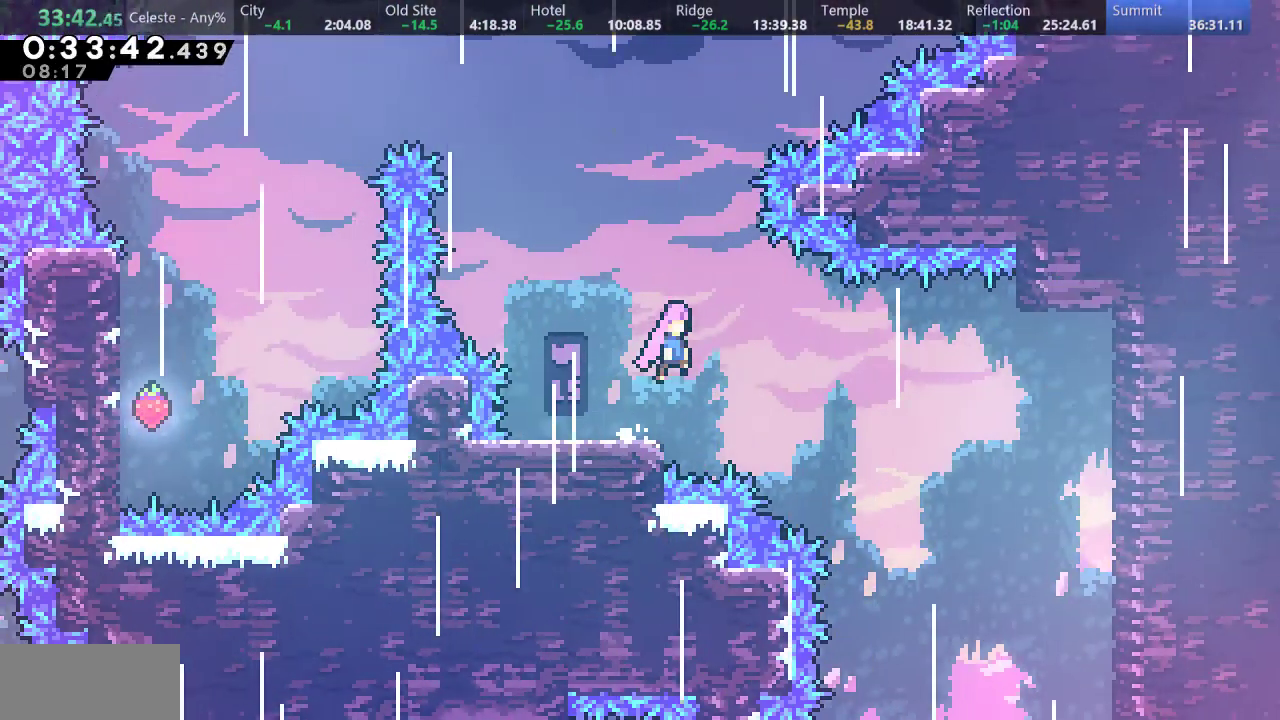
Gameplay with keyboard; each line is a JSON object with the keys held at the frame after it. "events" lists presses ("down") and releases ("up") of "a", "d", "down", "f", "left", "return", "right", "s", "up" and "w" between this image and that frame as [ms after this image, input, new state], when the widget could be followed in between. No other keys are recorded. Mouse input is not recorded.
{"keys": ["right", "up"], "events": [[17, "s", "down"], [17, "up", "down"], [250, "s", "up"], [333, "right", "down"]]}
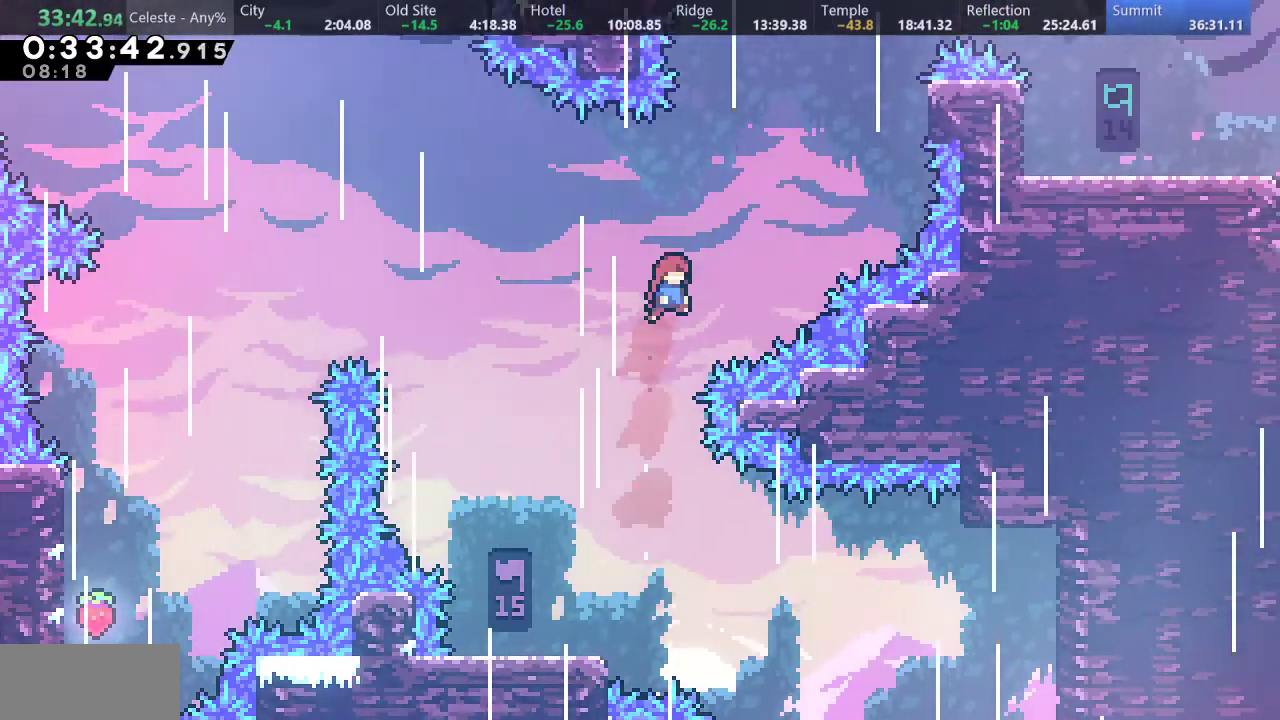
{"keys": ["a", "right", "up"], "events": [[17, "s", "down"], [350, "s", "up"], [483, "a", "down"]]}
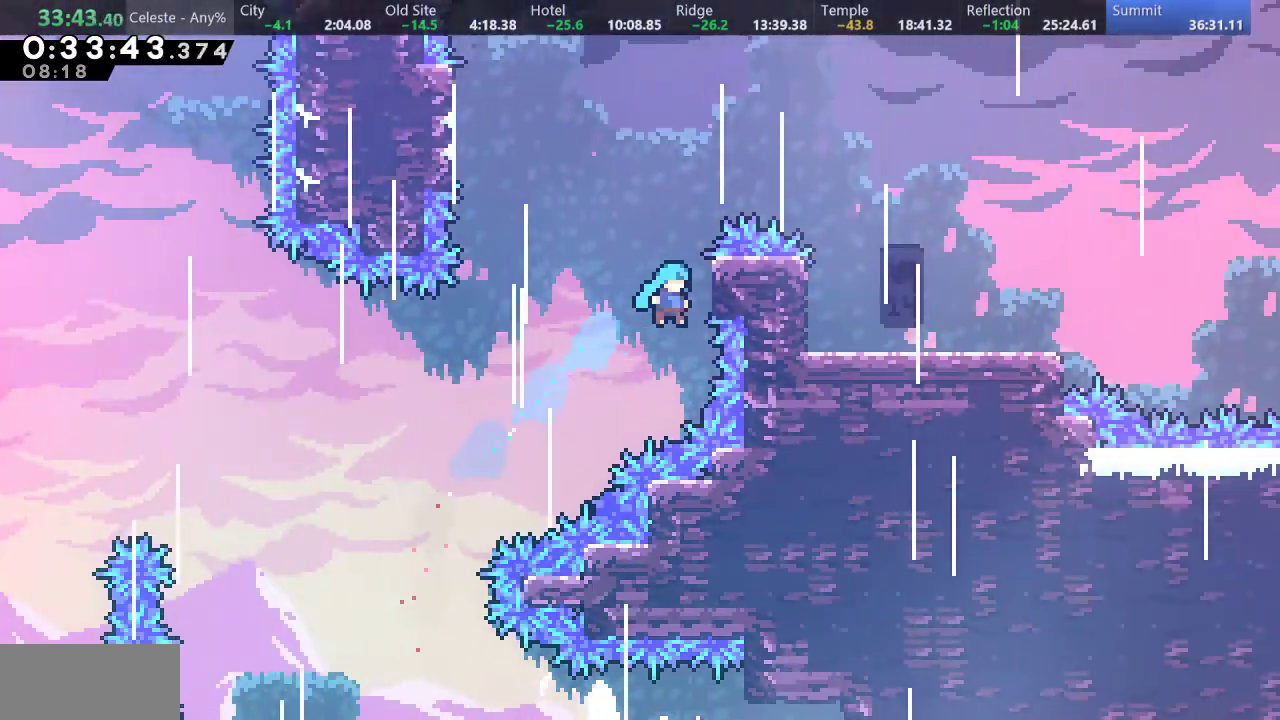
{"keys": ["right", "up"], "events": [[33, "d", "down"], [133, "d", "up"], [200, "d", "down"], [300, "a", "up"], [300, "d", "up"]]}
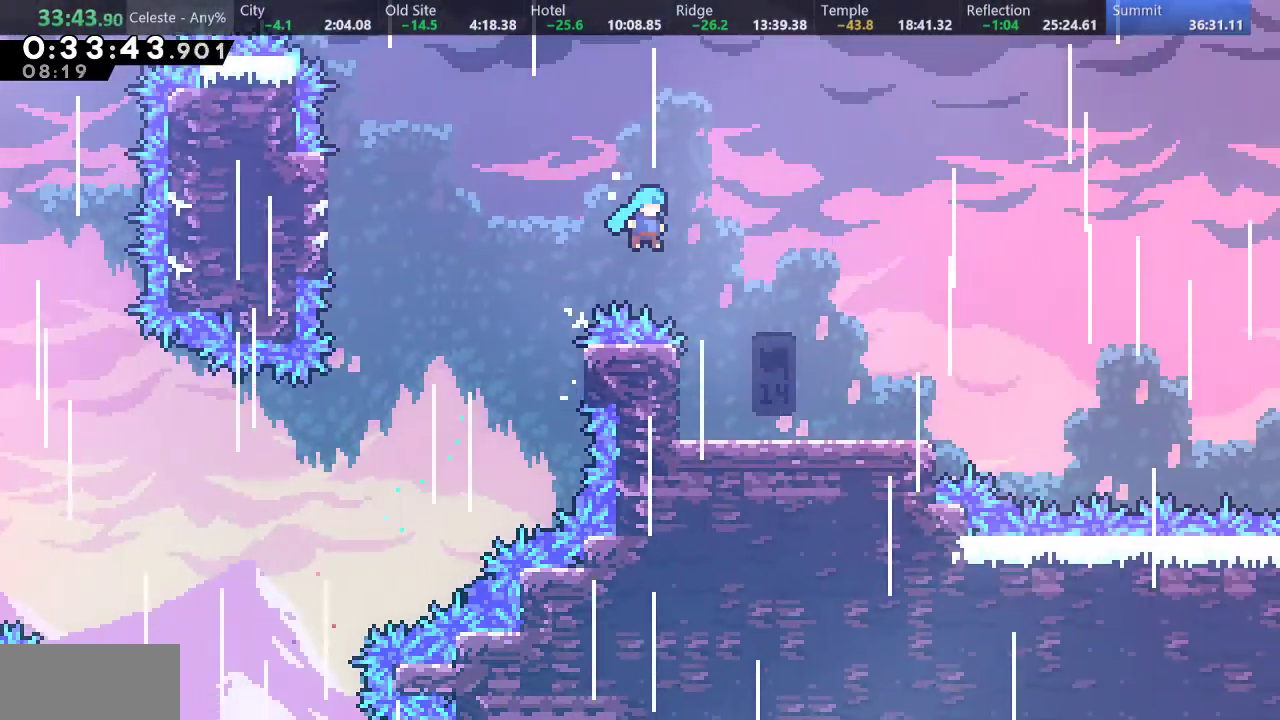
{"keys": ["down", "right", "s"], "events": [[267, "up", "up"], [283, "right", "up"], [367, "down", "down"], [400, "s", "down"], [417, "right", "down"]]}
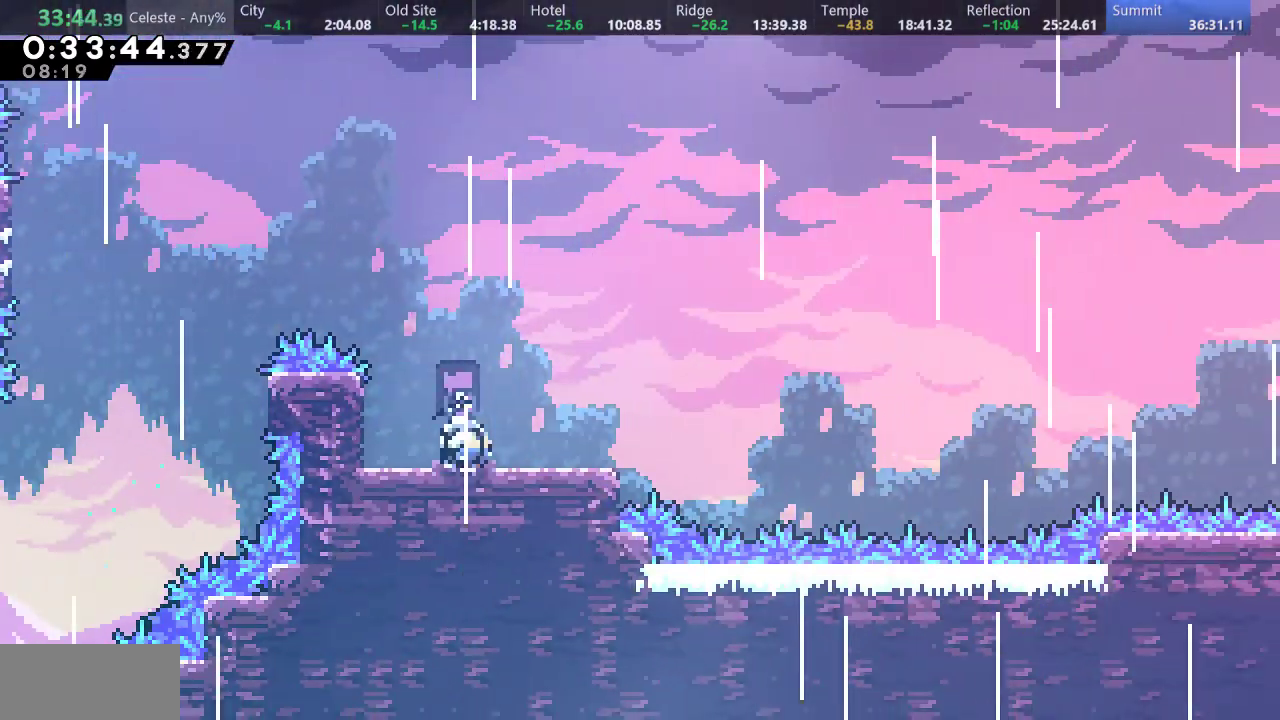
{"keys": ["right"], "events": [[117, "d", "down"], [317, "s", "up"], [333, "down", "up"], [433, "d", "up"]]}
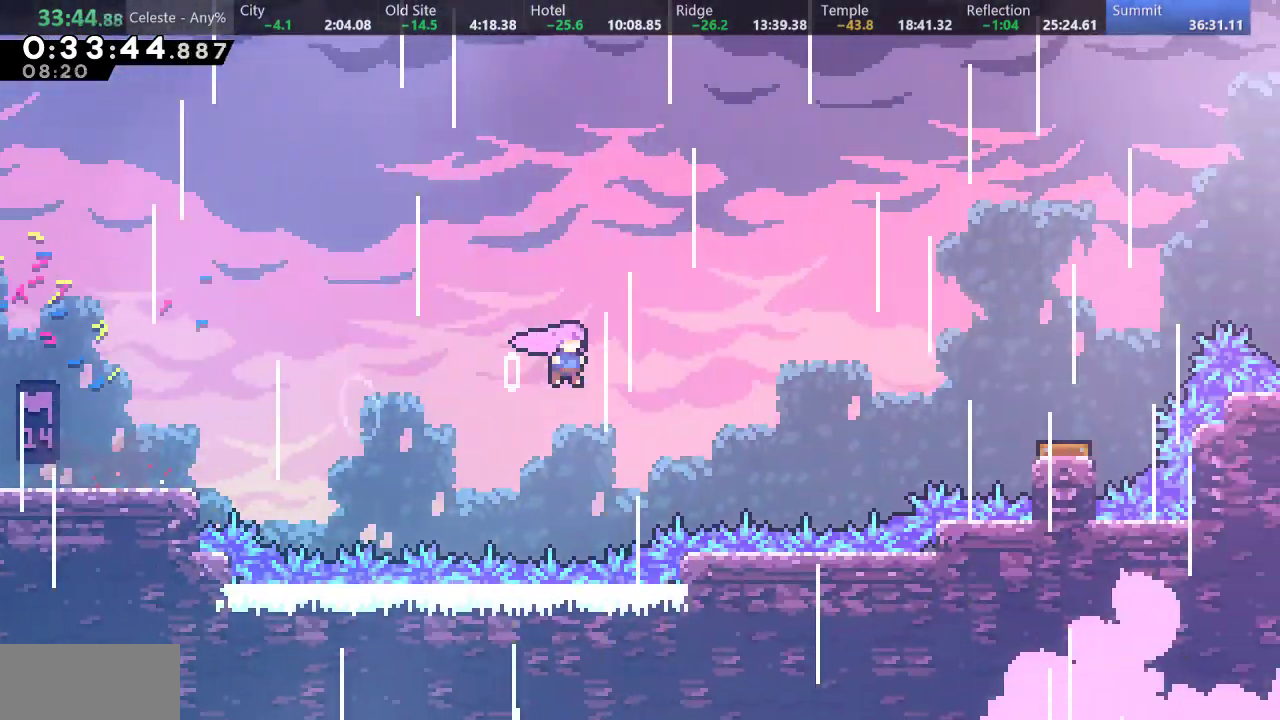
{"keys": ["right"], "events": [[67, "s", "down"], [217, "s", "up"], [350, "s", "down"], [417, "s", "up"]]}
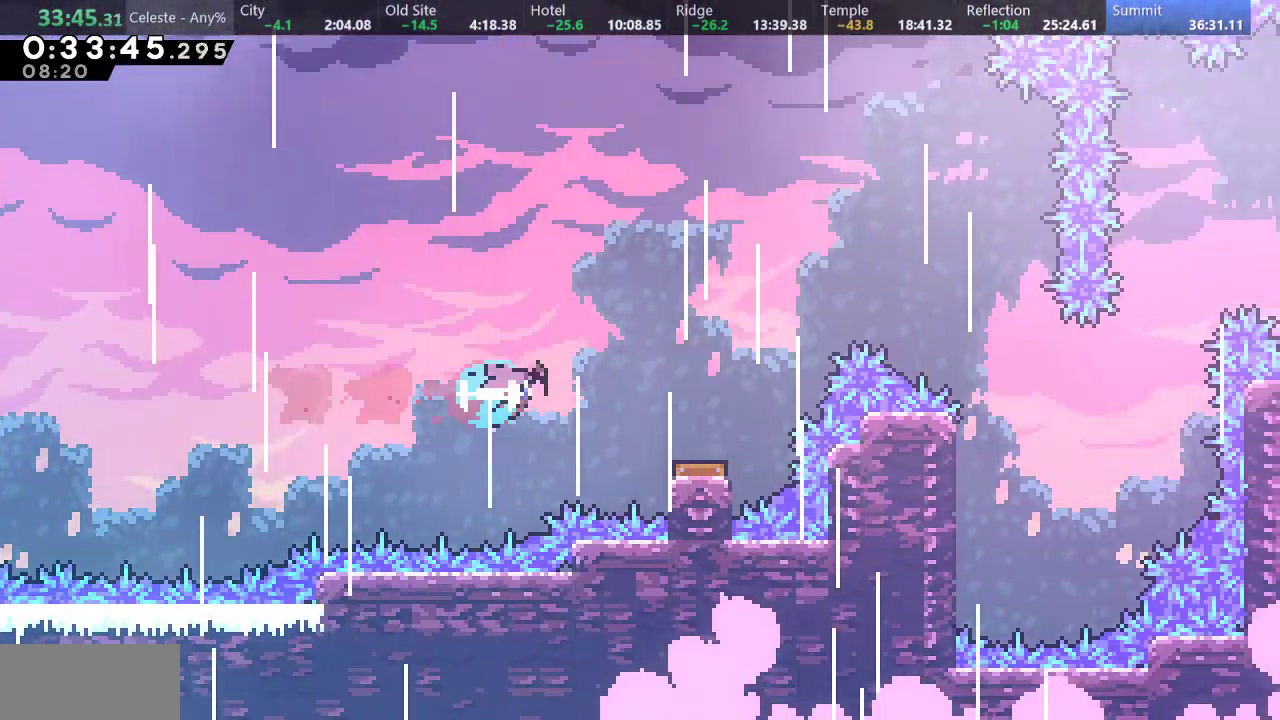
{"keys": [], "events": [[167, "right", "up"], [350, "right", "down"], [450, "right", "up"]]}
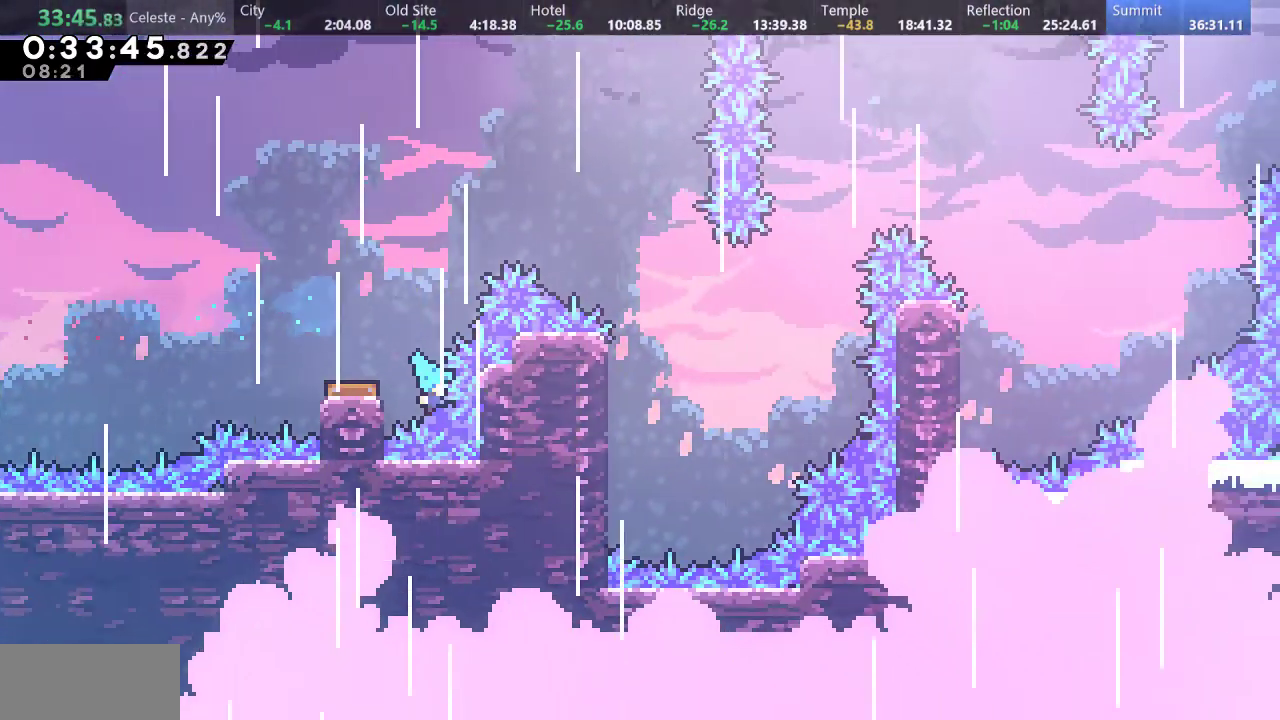
{"keys": [], "events": [[167, "d", "down"], [233, "d", "up"], [317, "d", "down"], [367, "d", "up"], [450, "d", "down"], [500, "d", "up"]]}
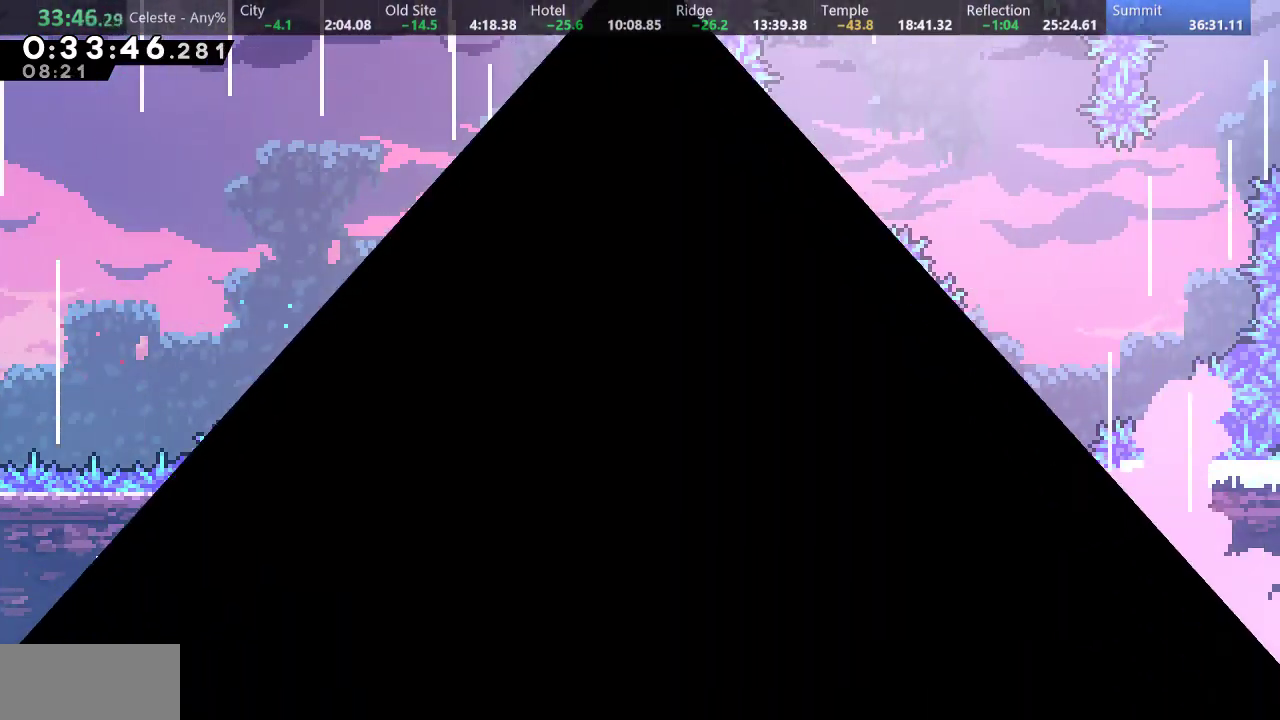
{"keys": [], "events": [[83, "d", "down"], [117, "d", "up"], [183, "d", "down"], [250, "d", "up"]]}
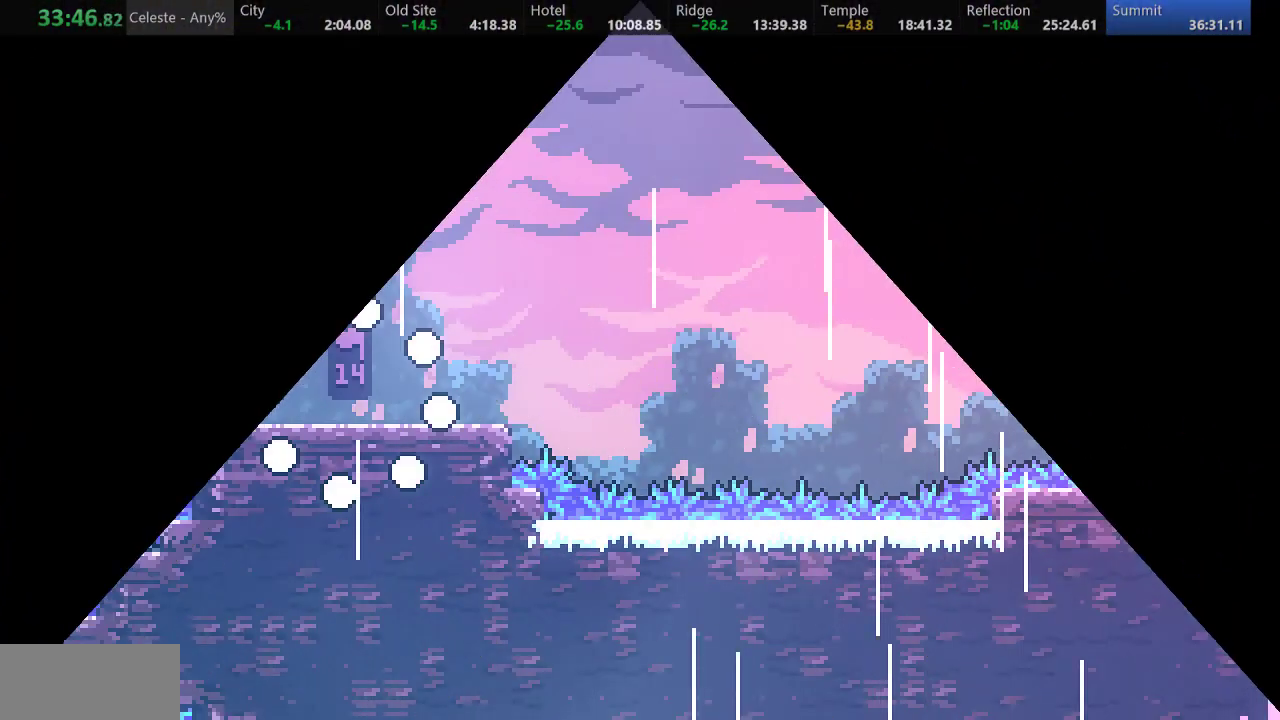
{"keys": ["down", "right", "s"], "events": [[333, "down", "down"], [333, "right", "down"], [383, "s", "down"]]}
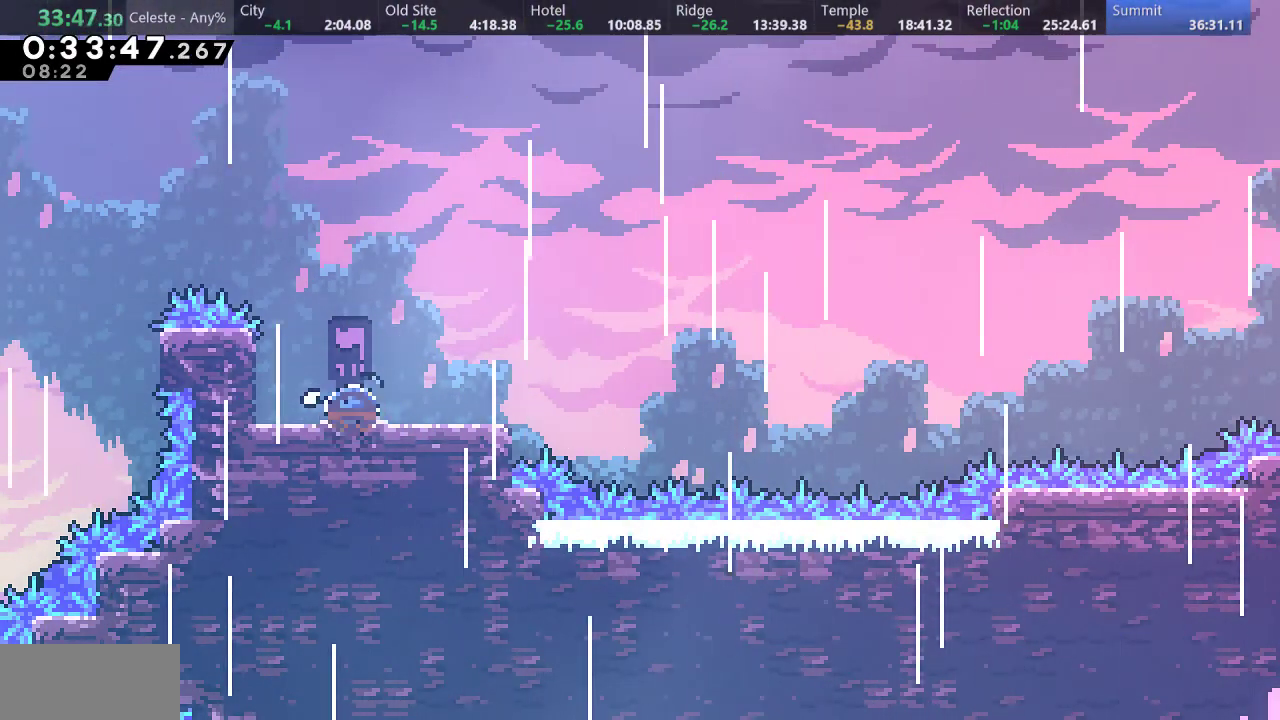
{"keys": ["right"], "events": [[67, "d", "down"], [300, "down", "up"], [300, "s", "up"], [417, "d", "up"]]}
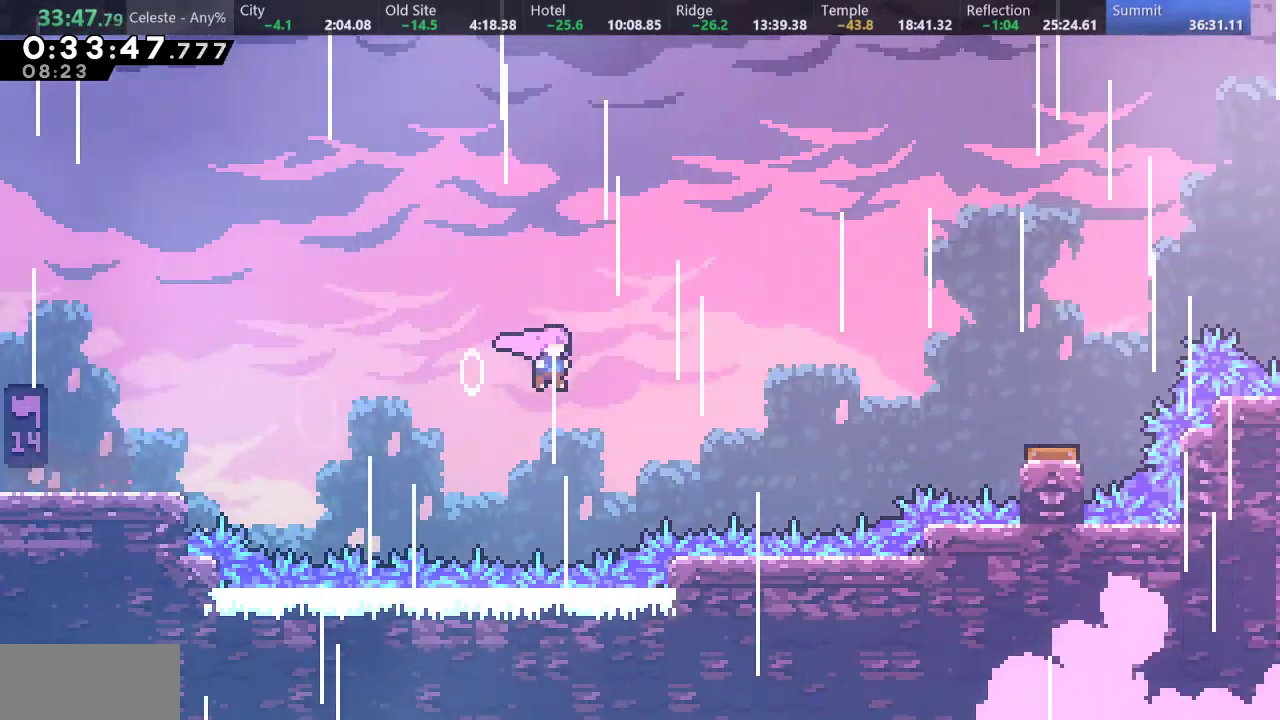
{"keys": ["right"], "events": [[17, "s", "down"], [150, "s", "up"], [267, "s", "down"], [350, "s", "up"]]}
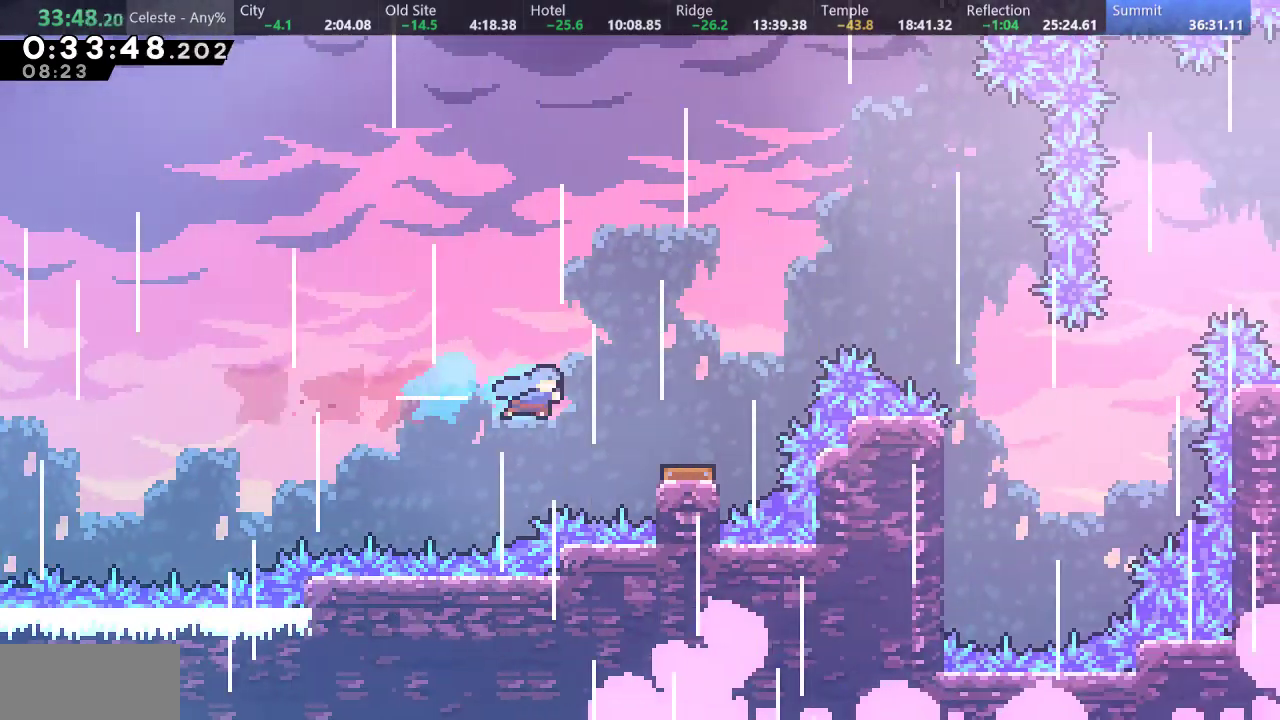
{"keys": ["right"], "events": [[67, "right", "up"], [350, "right", "down"]]}
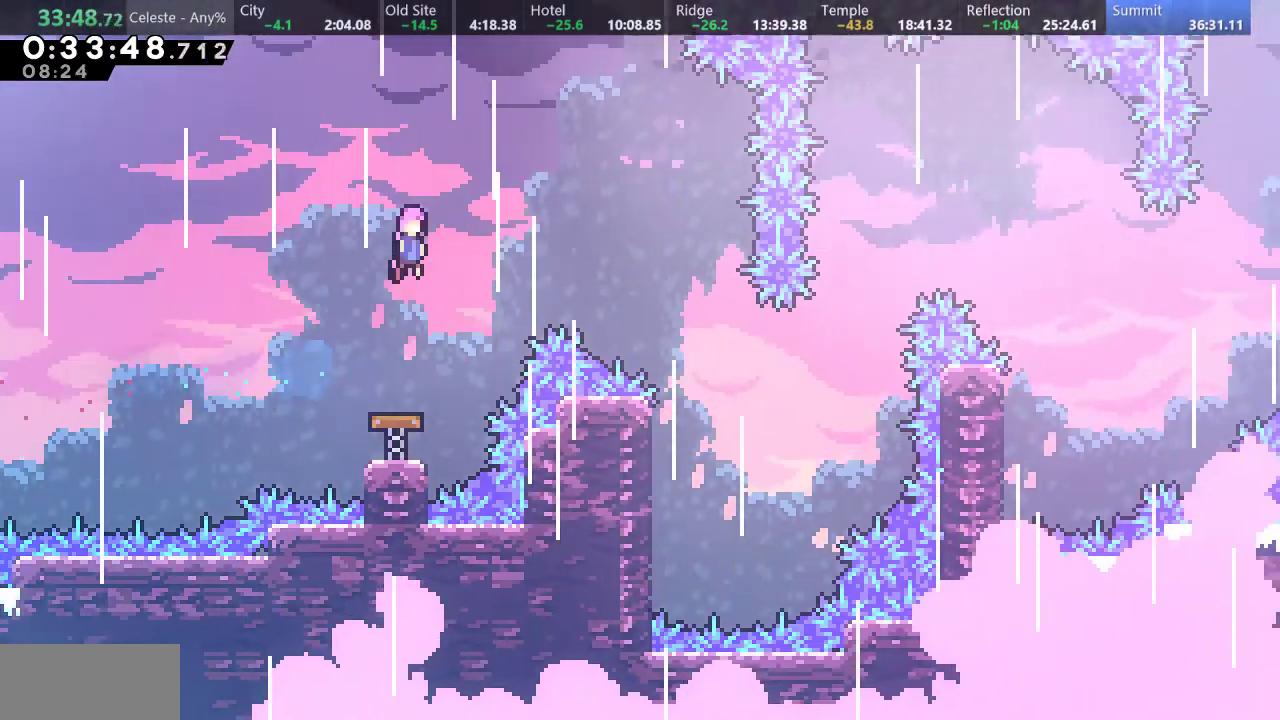
{"keys": ["right"], "events": []}
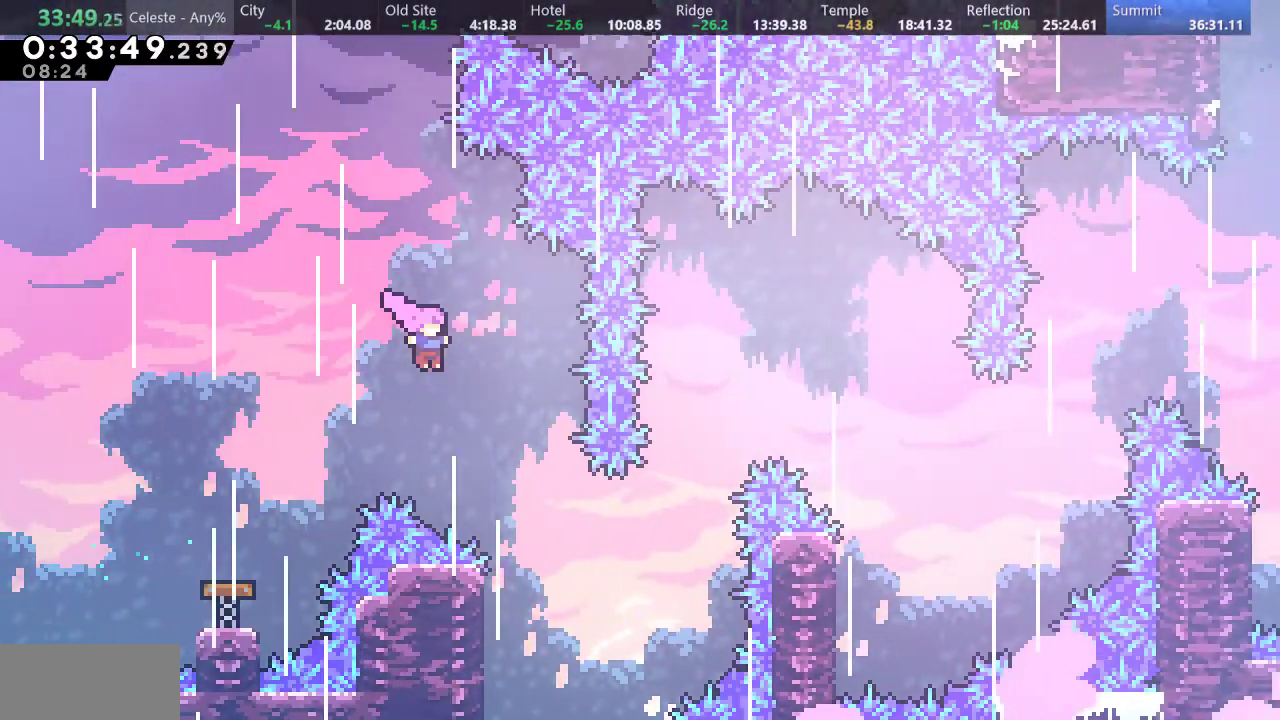
{"keys": ["right", "s", "up"], "events": [[350, "up", "down"], [400, "s", "down"]]}
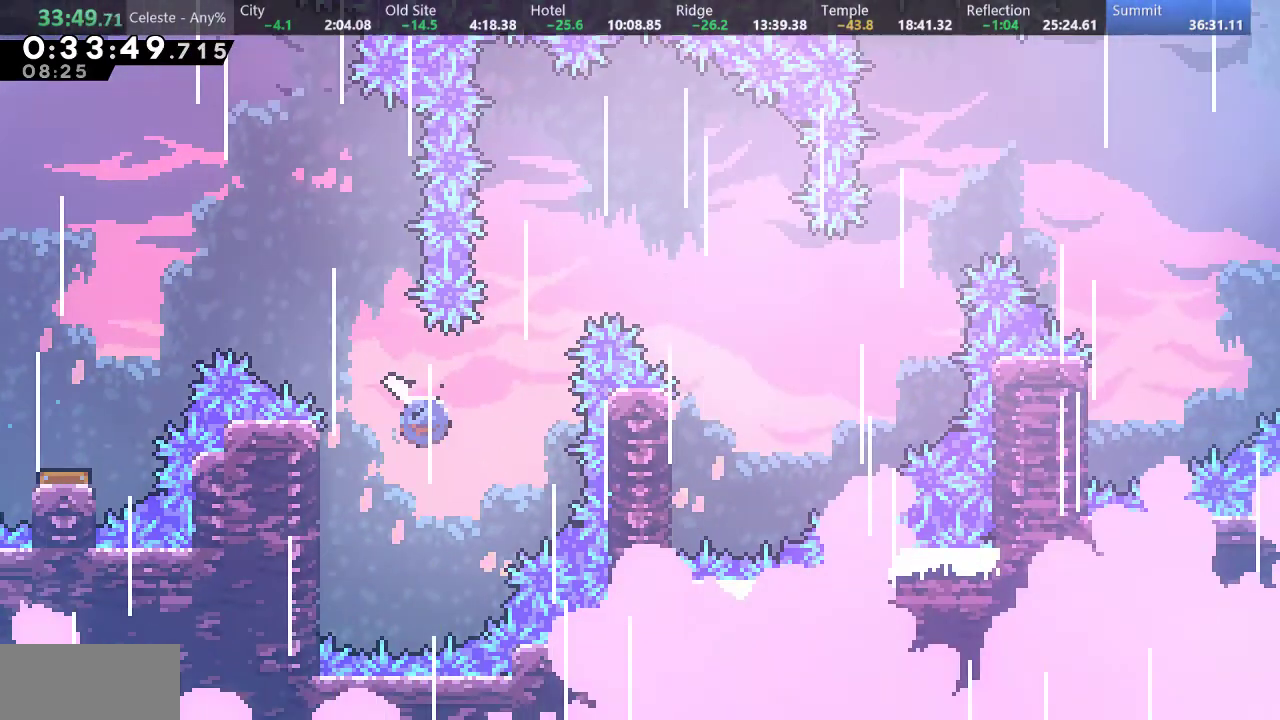
{"keys": ["right", "up"], "events": [[183, "s", "up"]]}
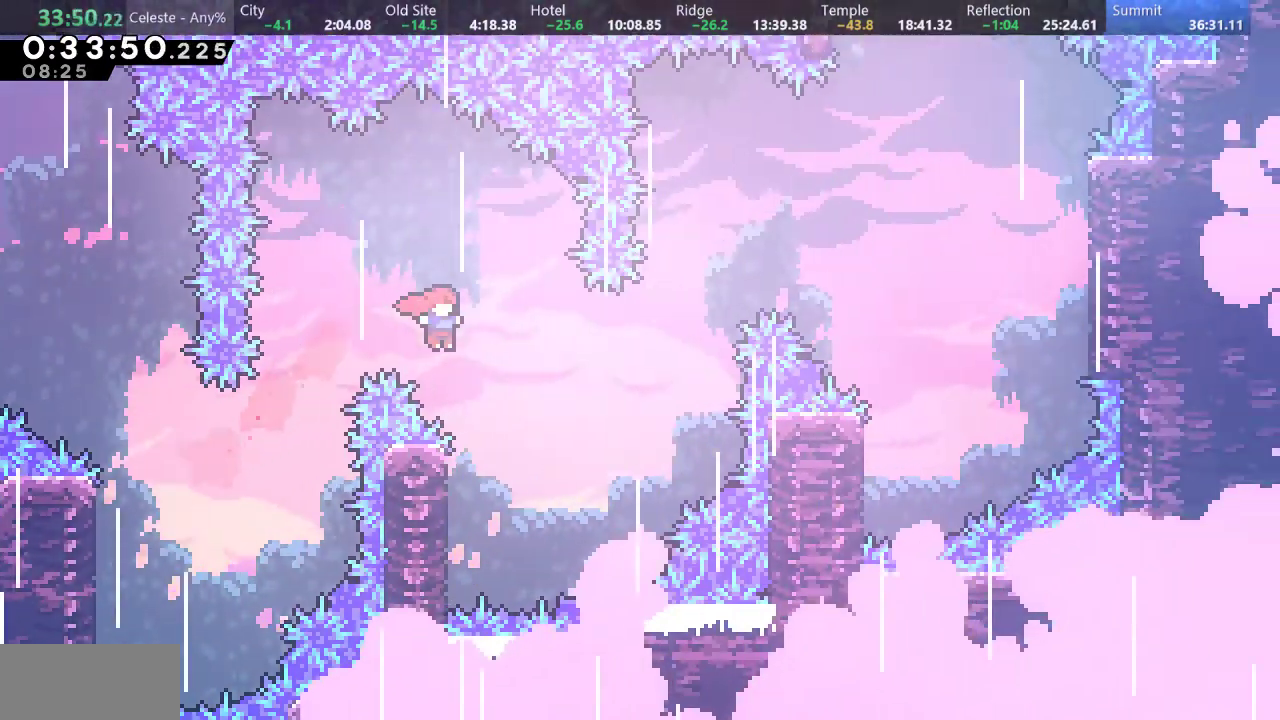
{"keys": ["d", "right"], "events": [[17, "right", "up"], [17, "up", "up"], [133, "left", "down"], [350, "d", "down"], [350, "left", "up"], [350, "right", "down"]]}